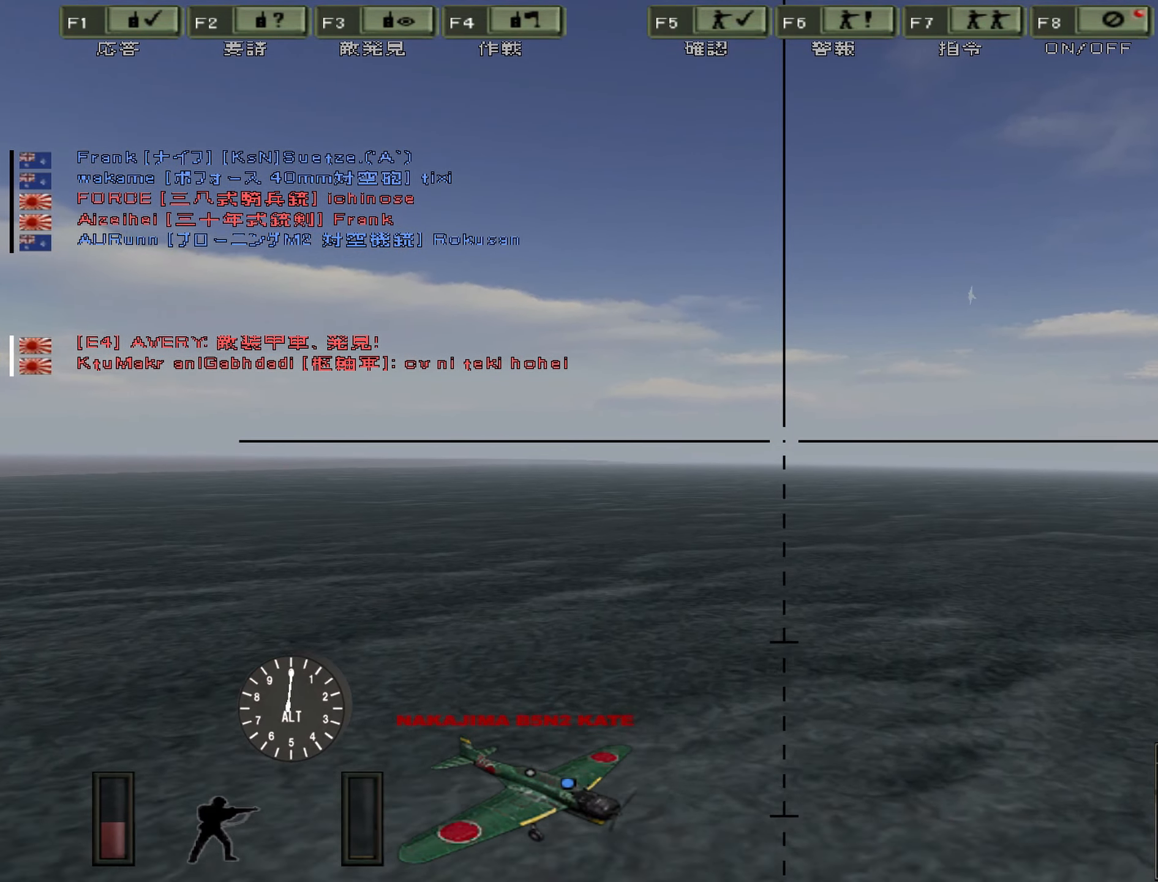
Gameplay with keyboard; each line is a JSON object with the keys held at the frame after it. "events" lists presses ("down") and releases ("up") of "0", "1", "2", "3", "4", "5", "6", "7", "8", "9", "a", "alt", "b", "c", "caps_lock", "ctrl", "d", "e", "escape", "f", "g", "h", "i", "j", "k", "l", "n", "o", "p", "q", "r", "s", "shift", "space", "super", "t", "tab", "u", "v", "w", "x", "y" and "z" between this image and that frame as [ms after this image, input, new state], when the widget could be followed in between. No other keys are recorded. Mouse input is not recorded. Not read: m.
{"keys": ["d", "w"], "events": []}
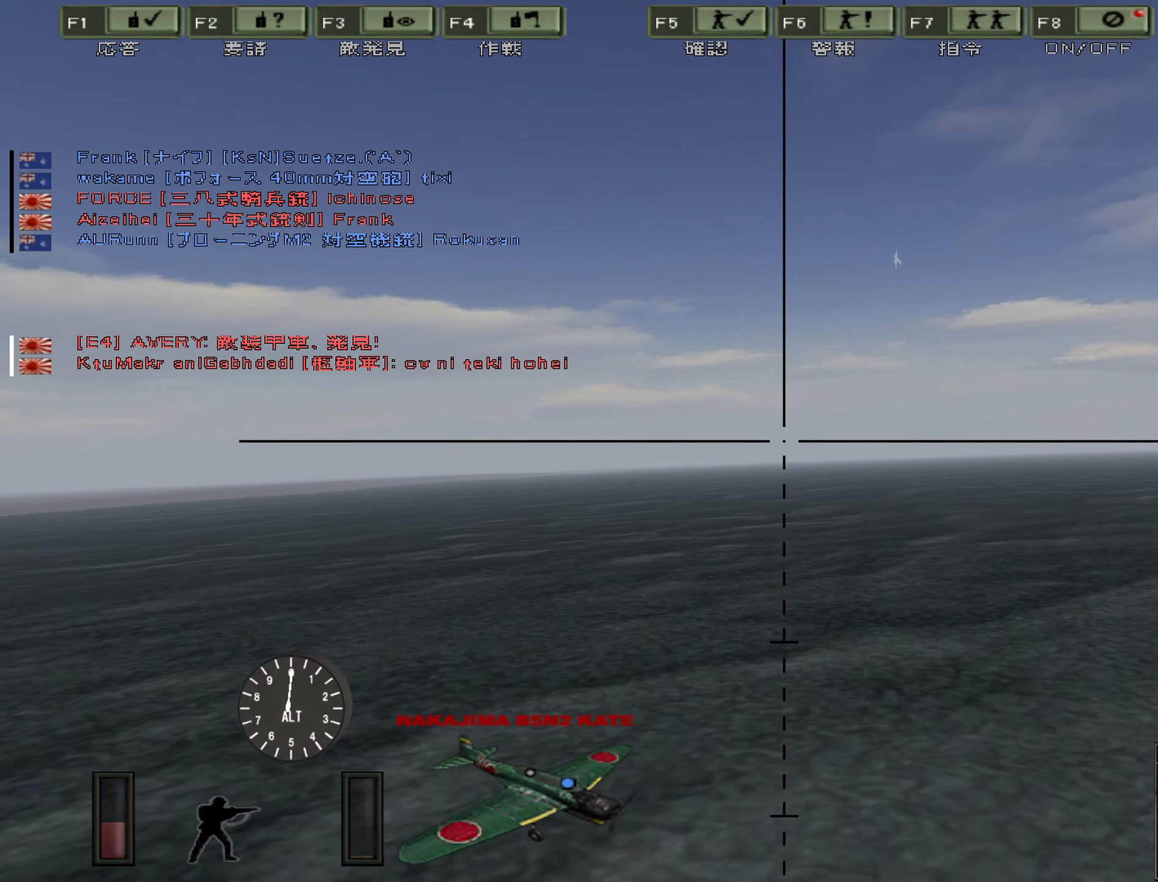
{"keys": ["d", "w"], "events": []}
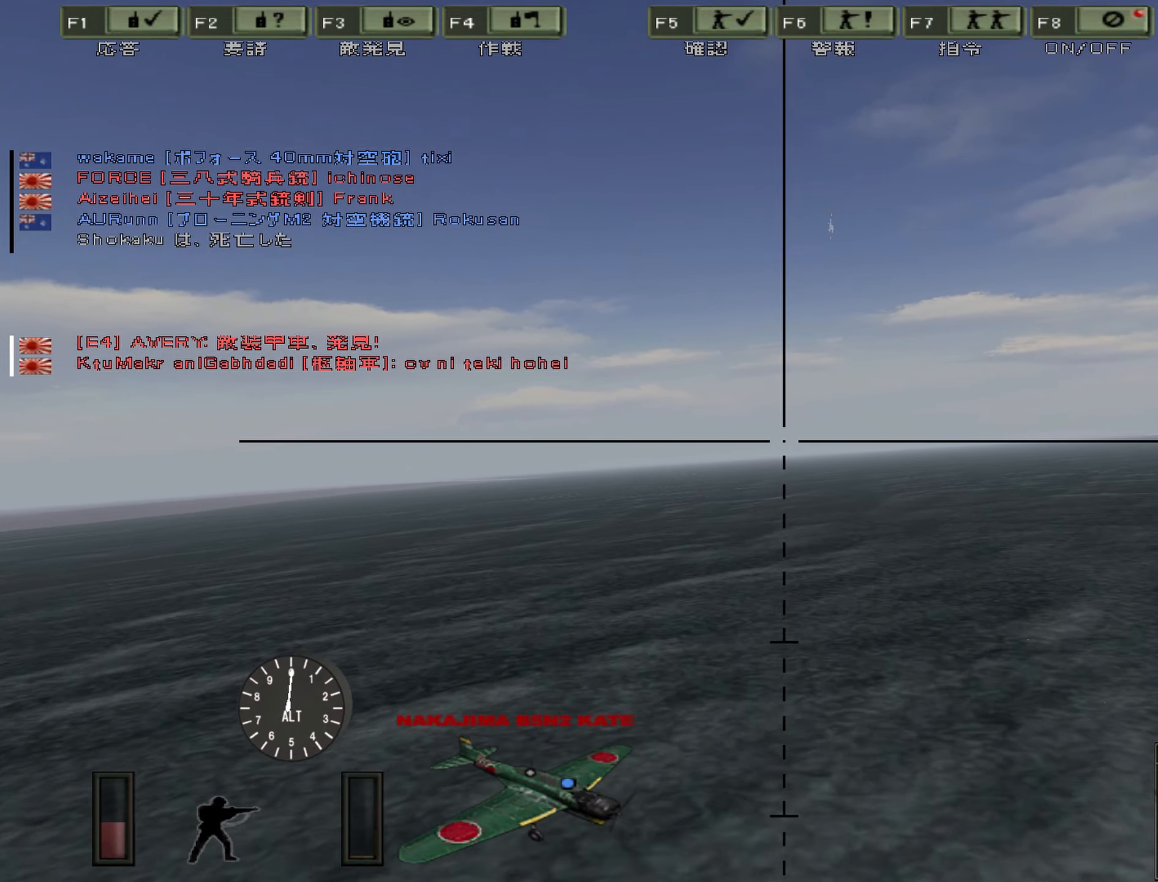
{"keys": ["d", "w"], "events": []}
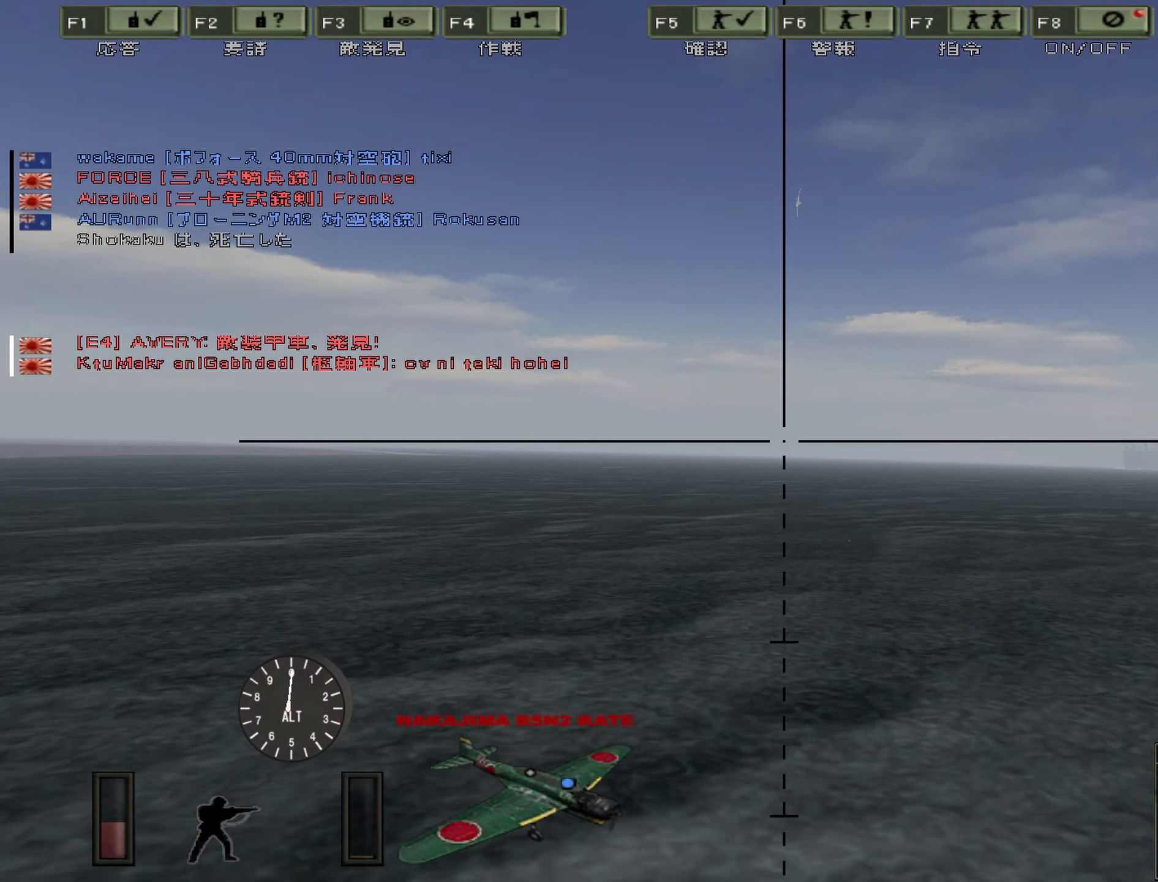
{"keys": ["d", "w"], "events": []}
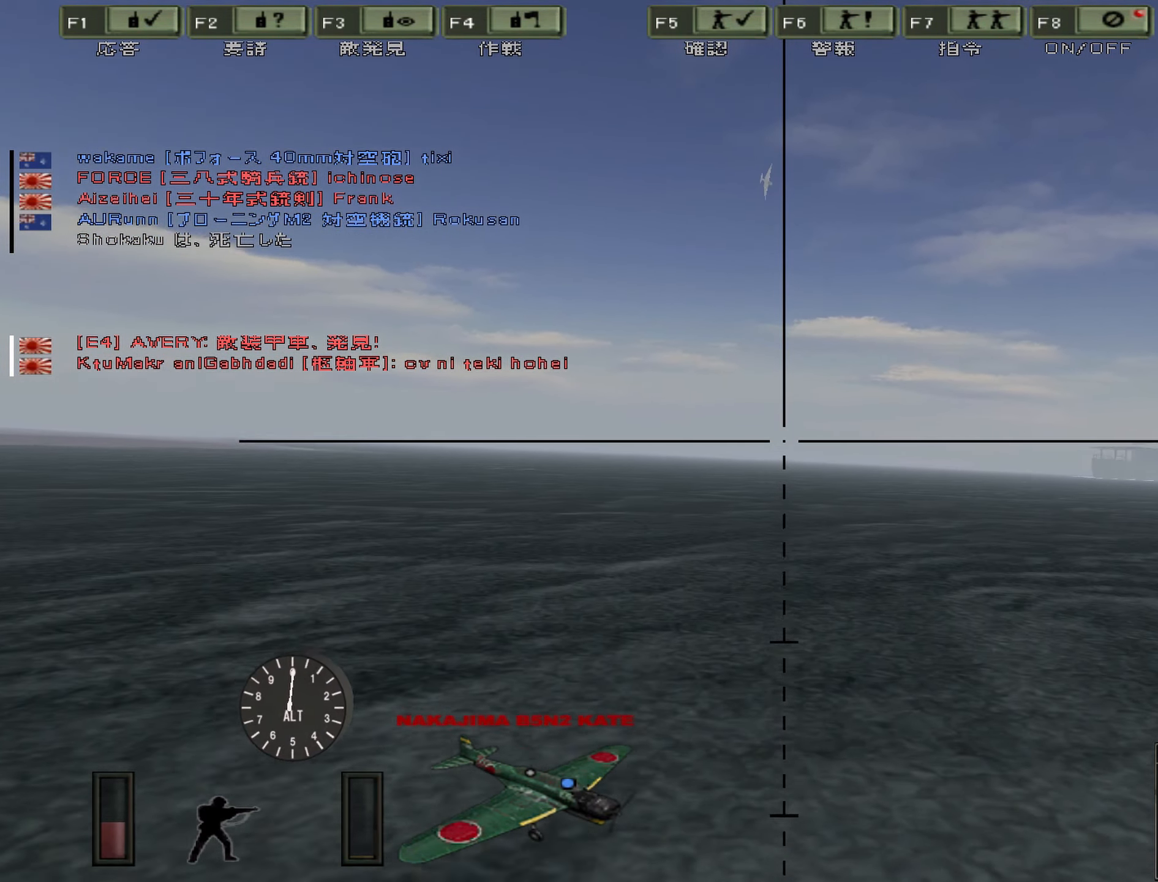
{"keys": ["d", "w"], "events": []}
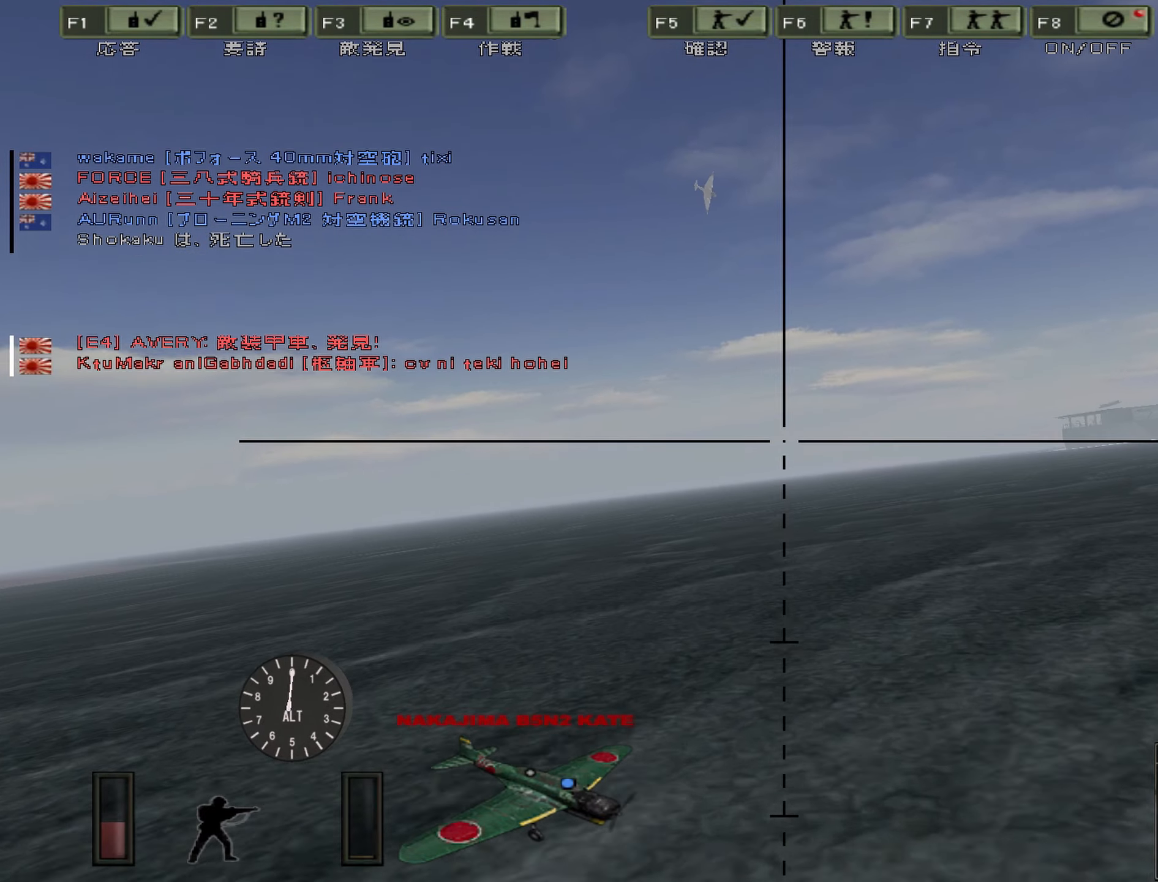
{"keys": ["d", "w"], "events": []}
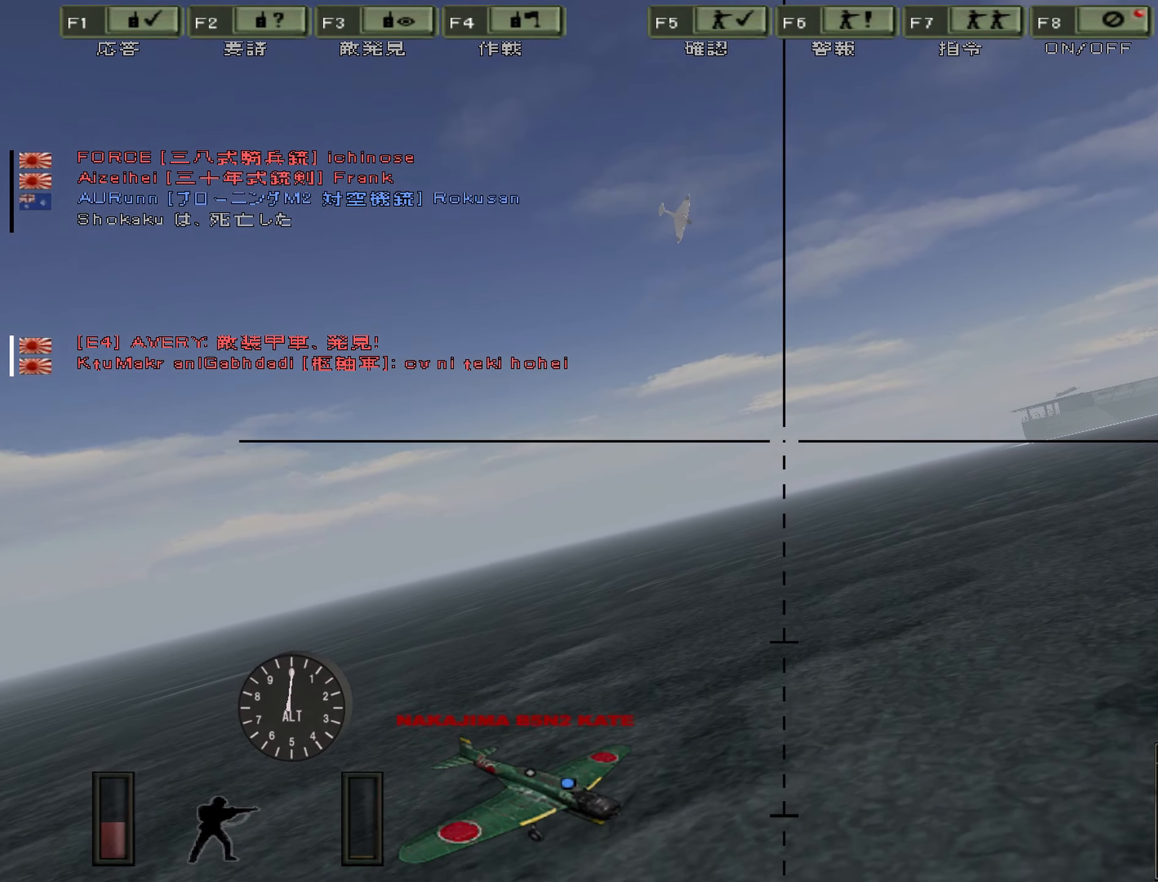
{"keys": ["d", "w"], "events": []}
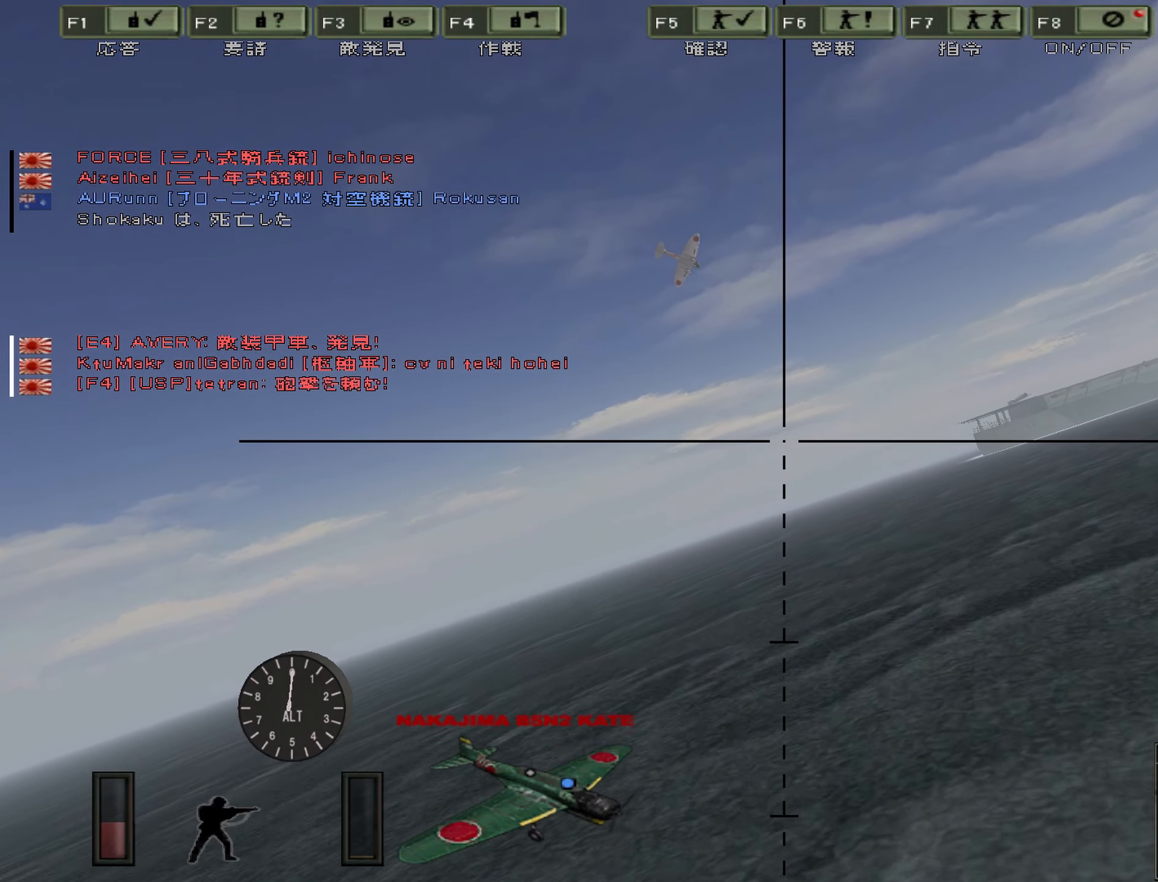
{"keys": ["d", "w"], "events": []}
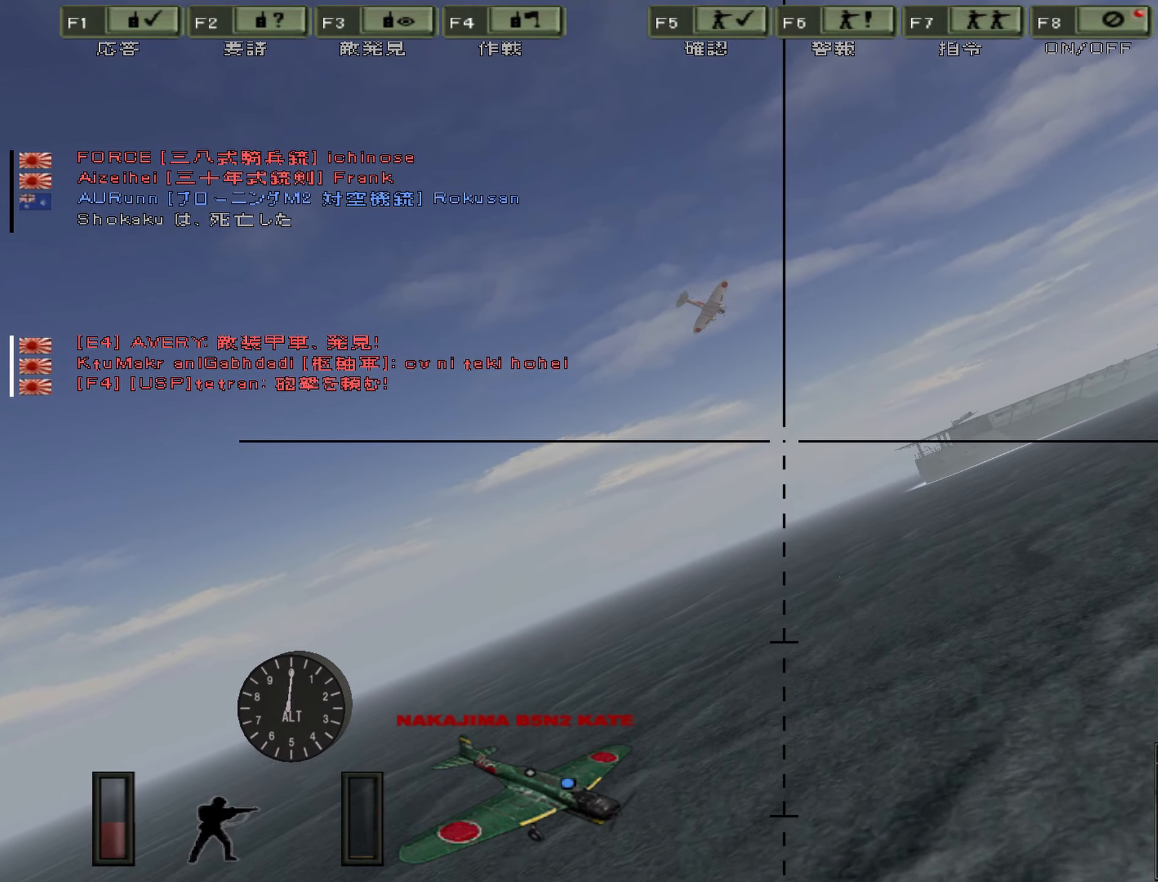
{"keys": ["d", "w"], "events": []}
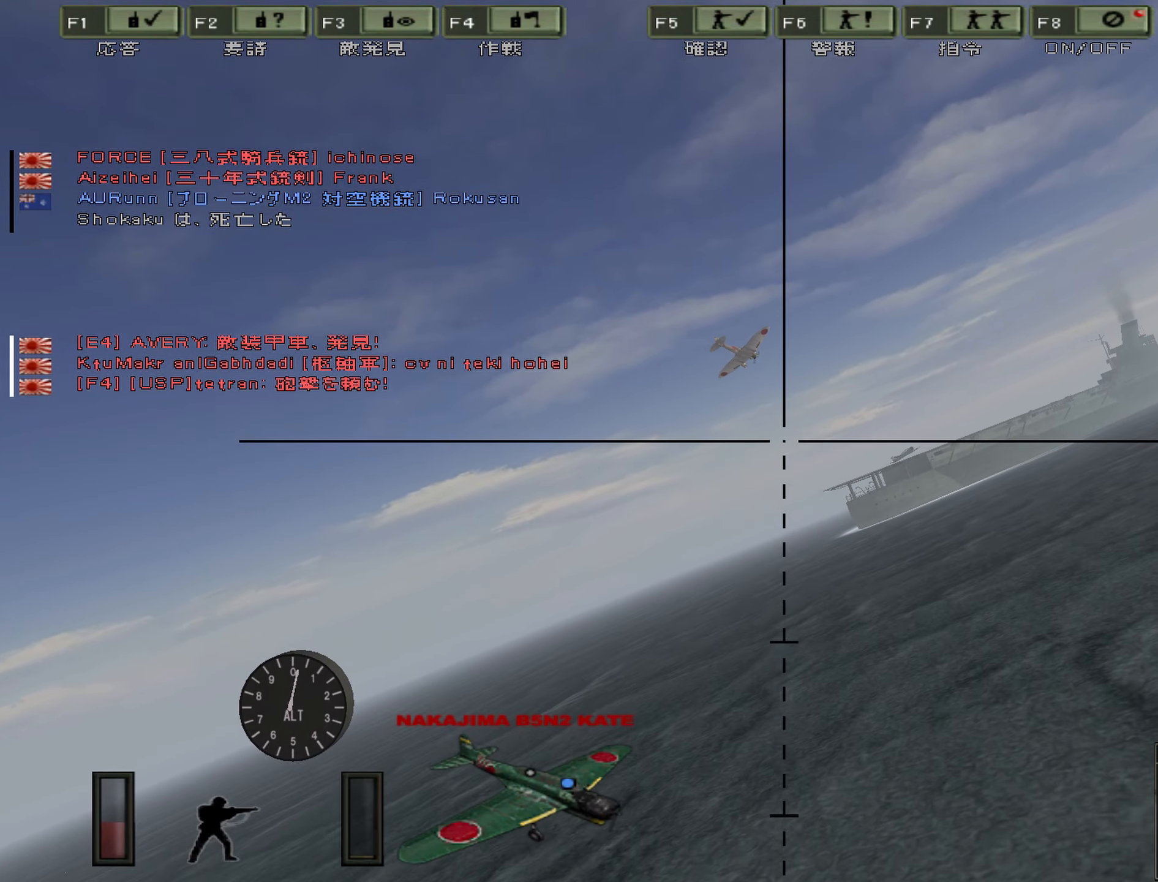
{"keys": ["w"], "events": [[450, "d", "up"]]}
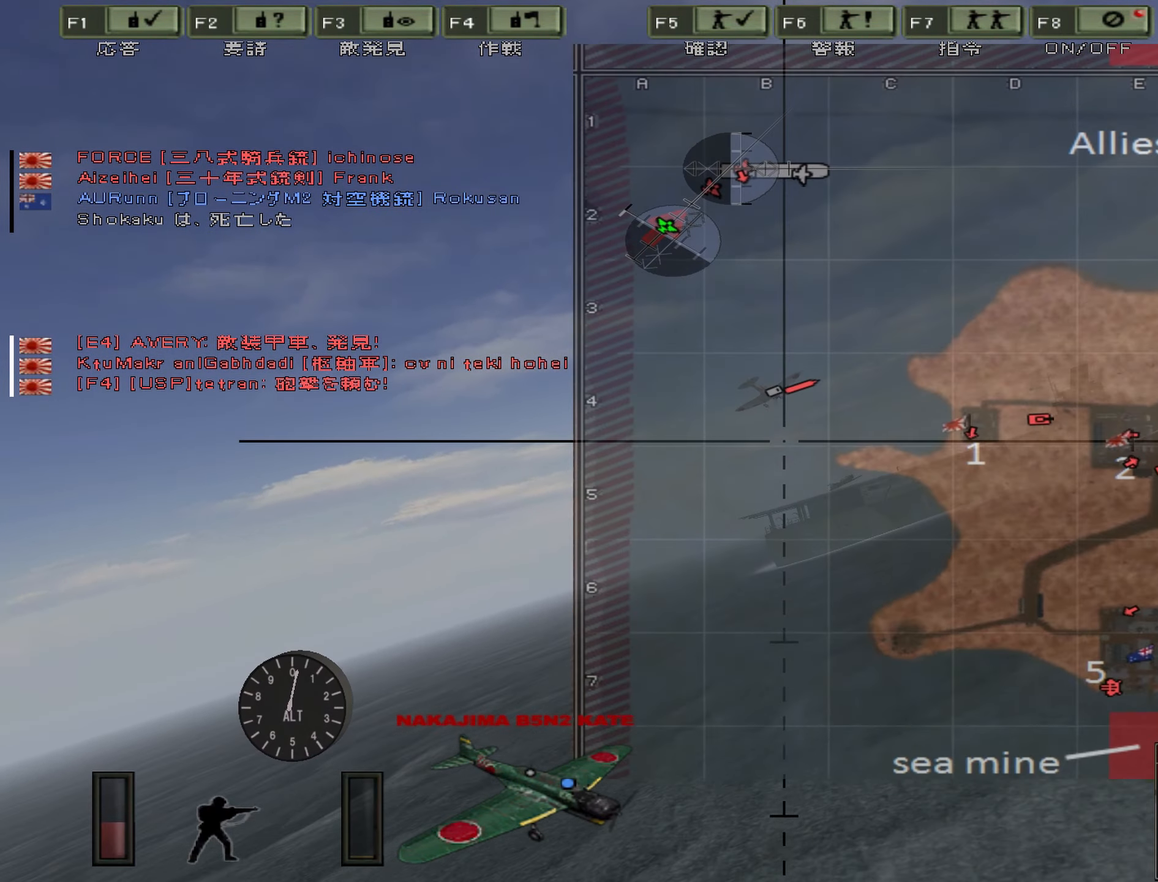
{"keys": ["w"], "events": [[167, "d", "down"], [267, "d", "up"]]}
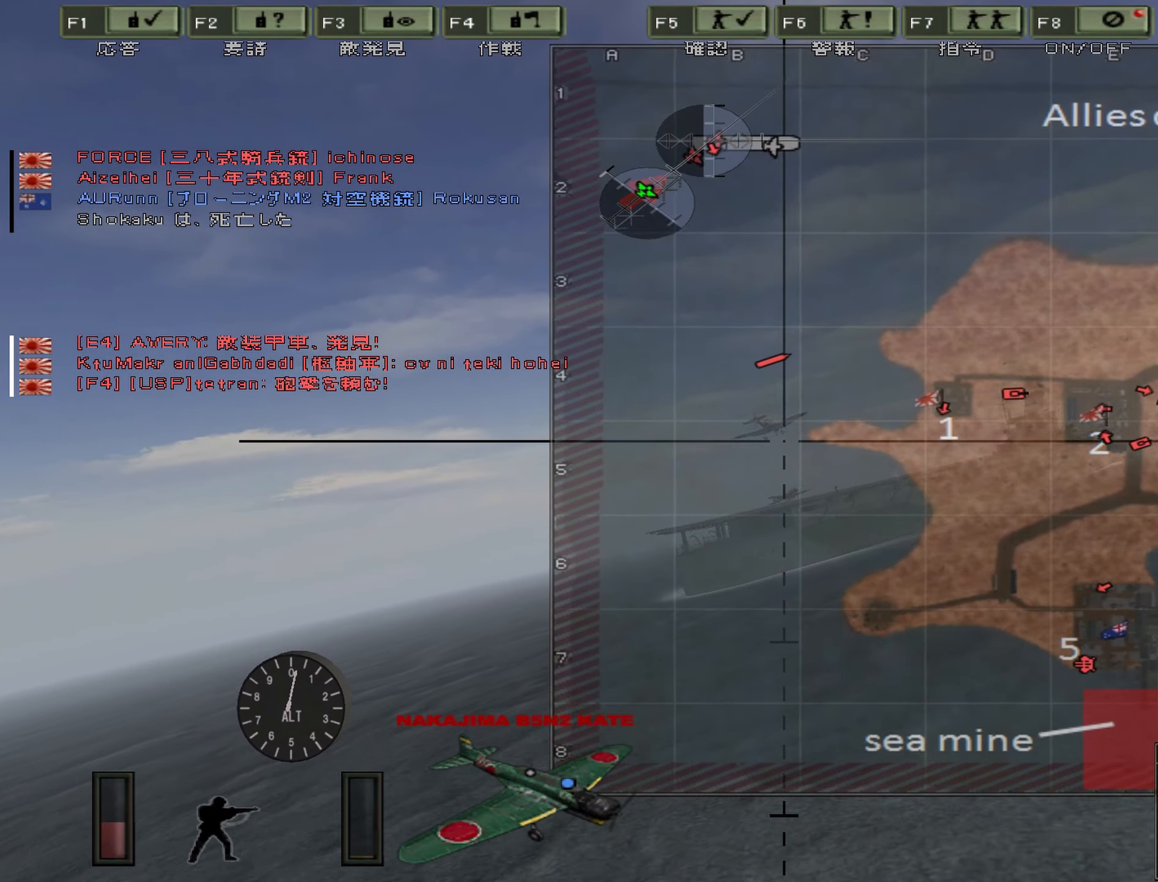
{"keys": ["w"], "events": []}
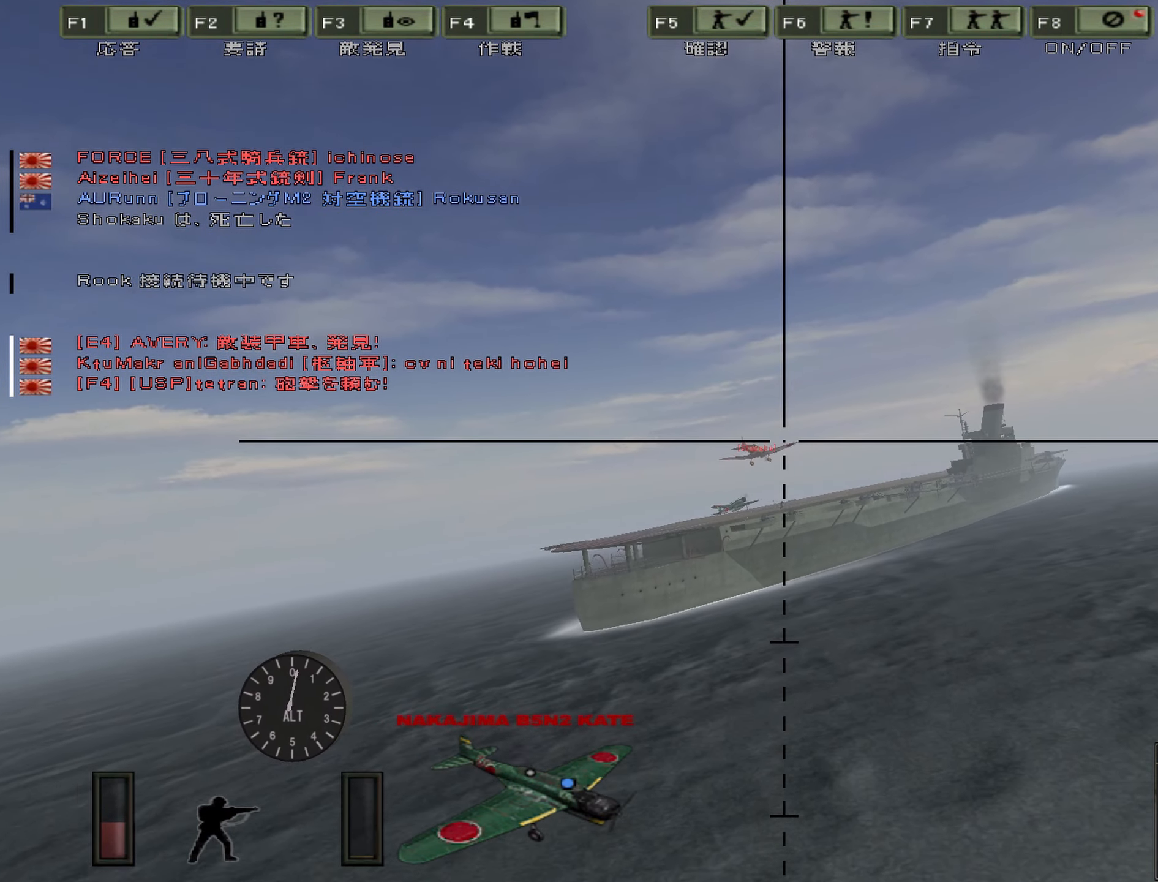
{"keys": ["w"], "events": []}
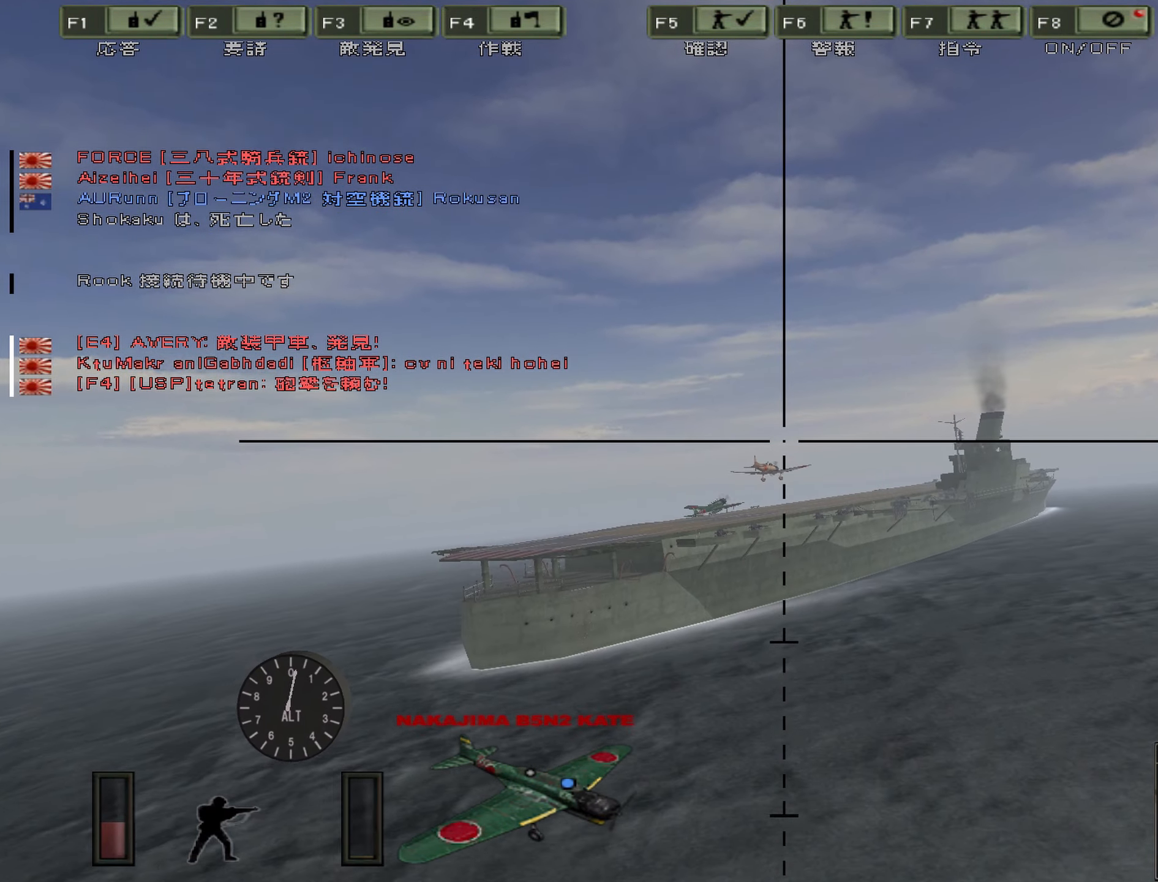
{"keys": ["d", "w"], "events": [[233, "d", "down"]]}
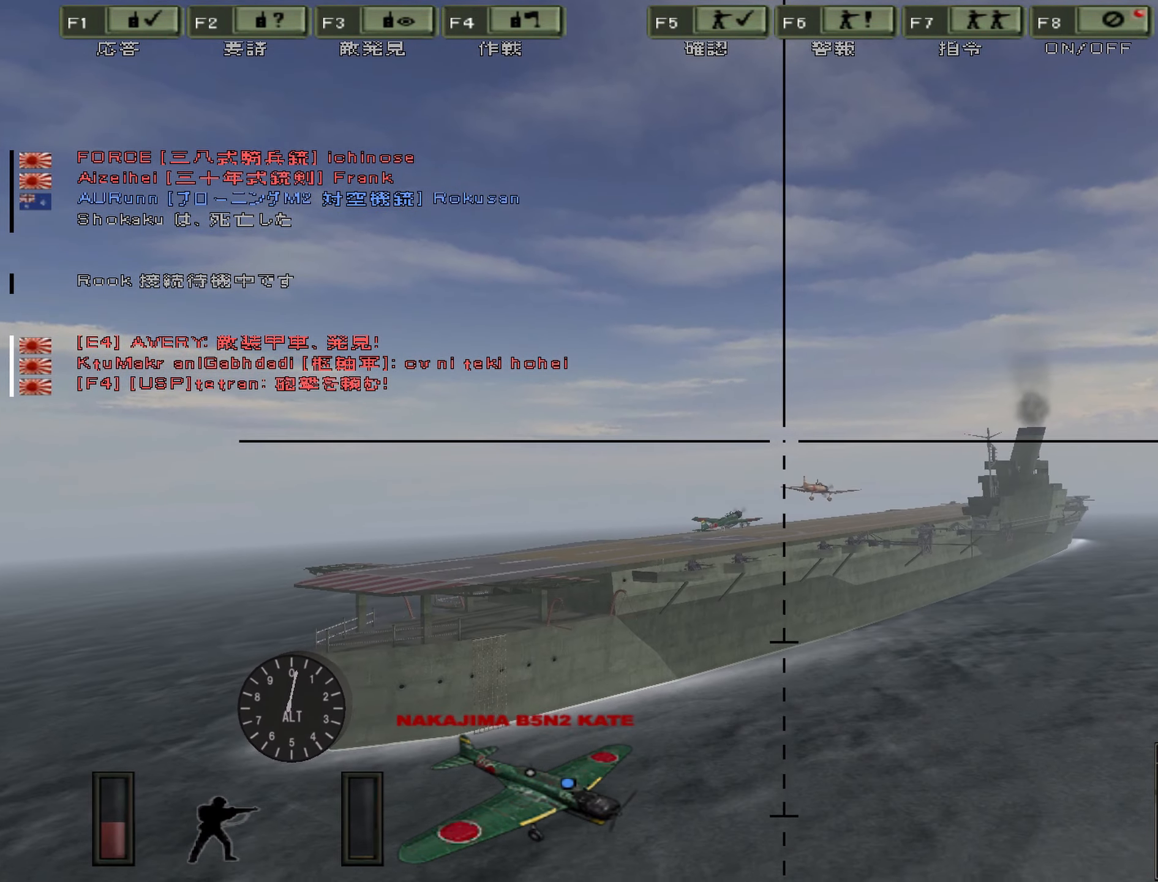
{"keys": ["w"], "events": [[300, "d", "up"], [400, "d", "down"], [500, "d", "up"]]}
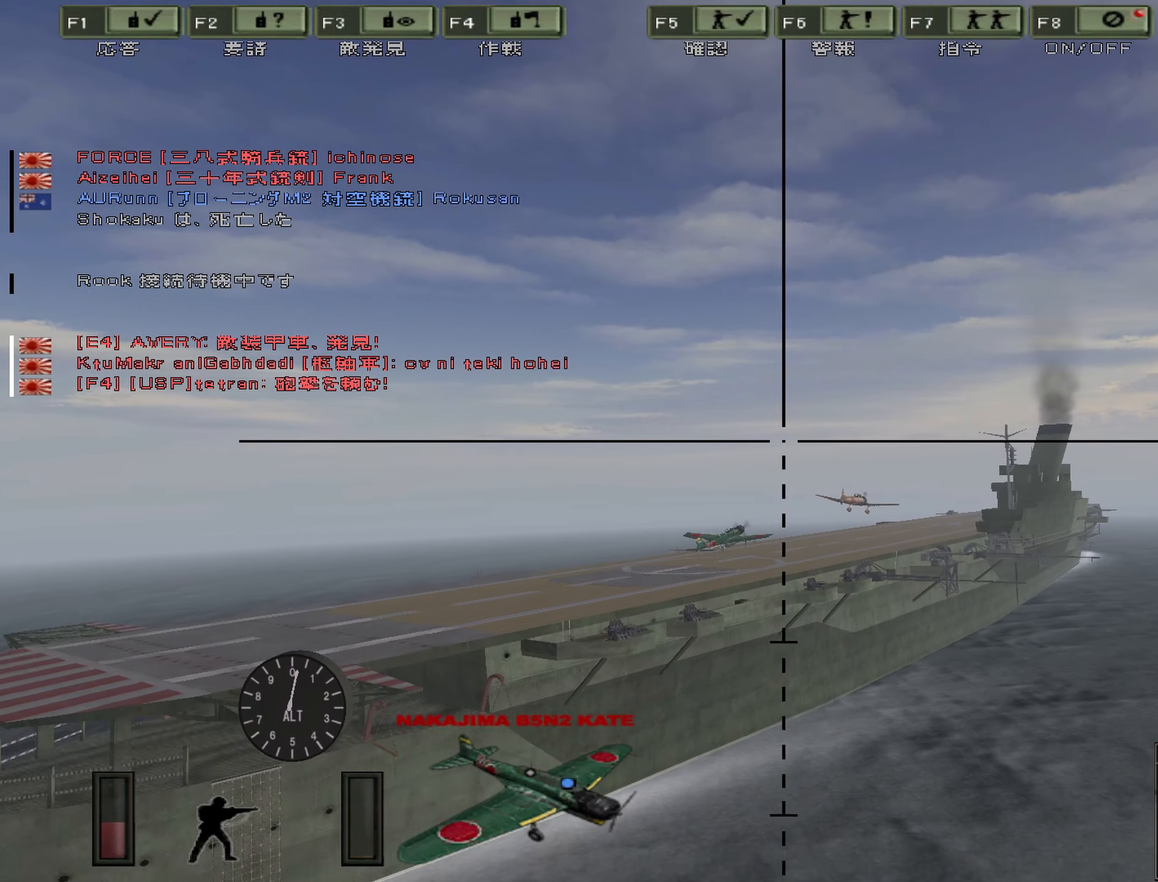
{"keys": ["w"], "events": []}
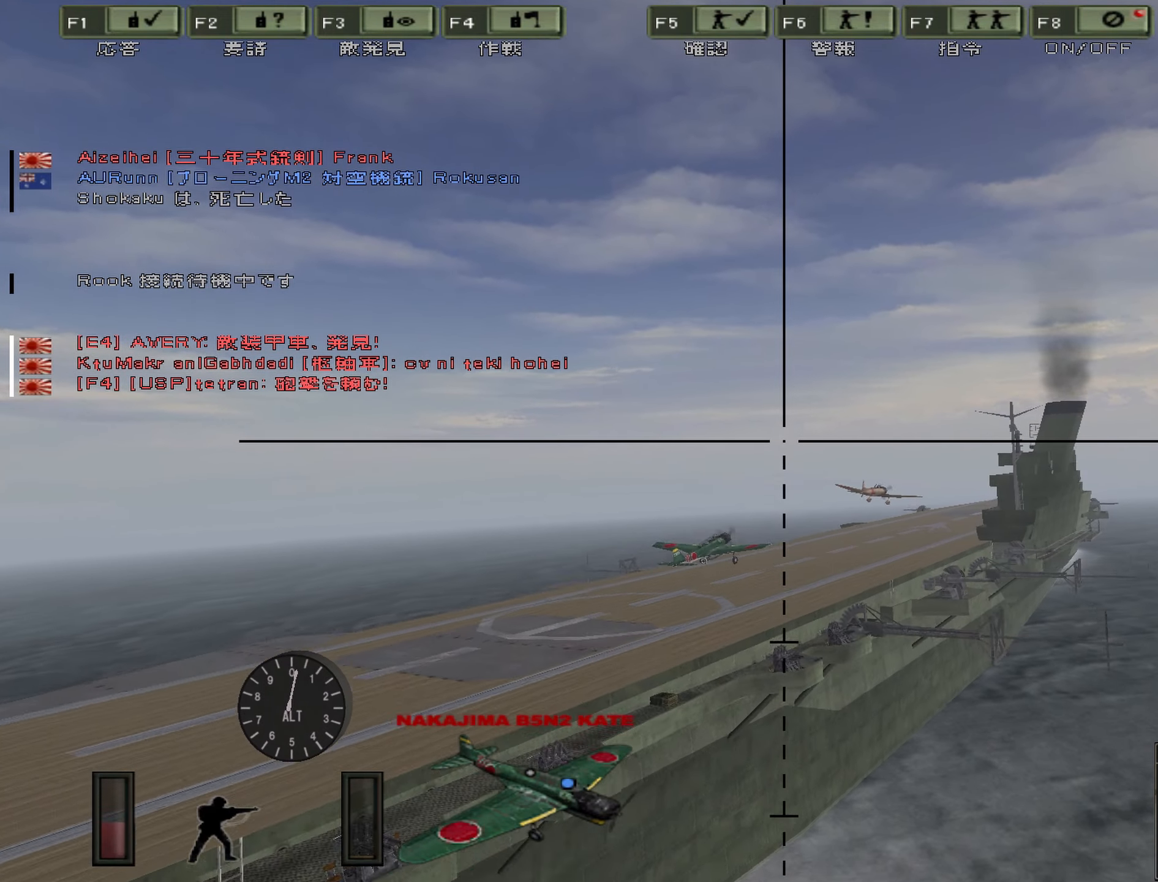
{"keys": ["w"], "events": [[334, "d", "down"], [500, "d", "up"]]}
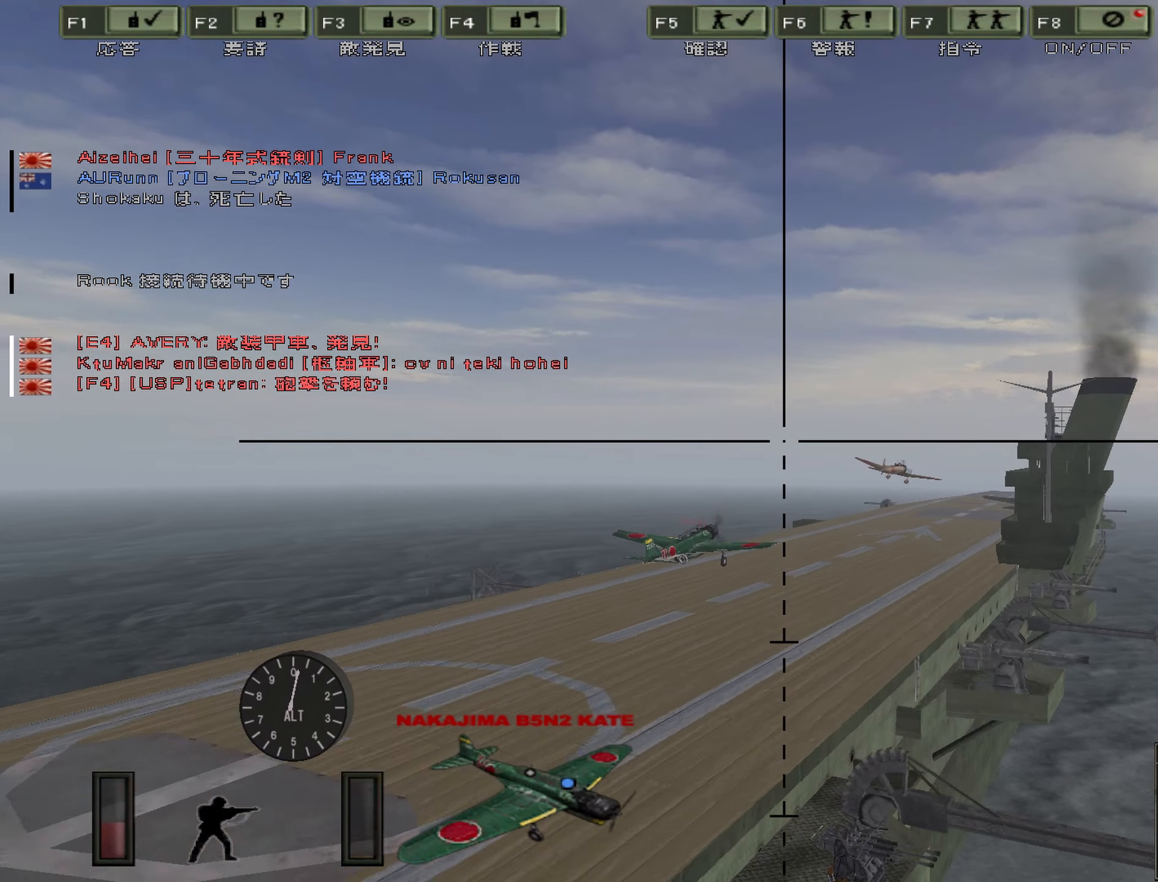
{"keys": ["a", "w"], "events": [[267, "a", "down"]]}
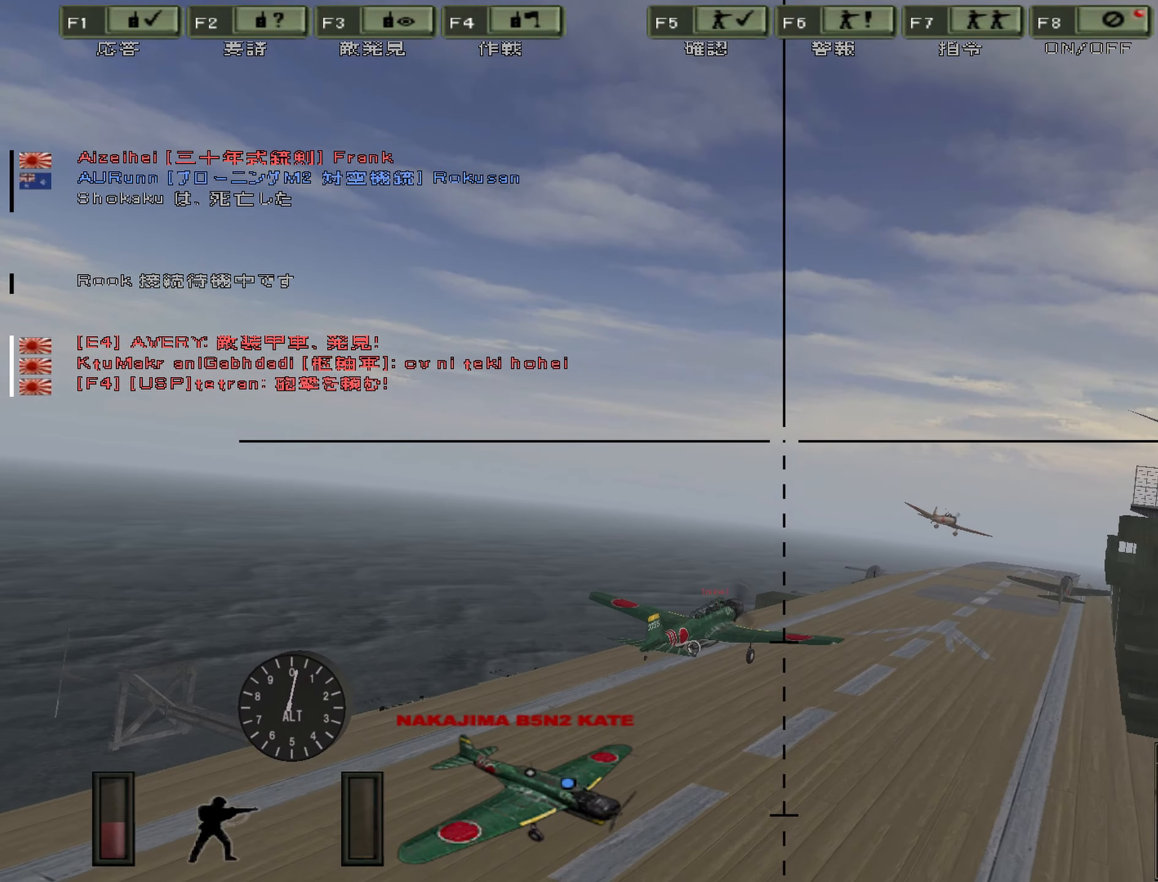
{"keys": ["a", "w"], "events": []}
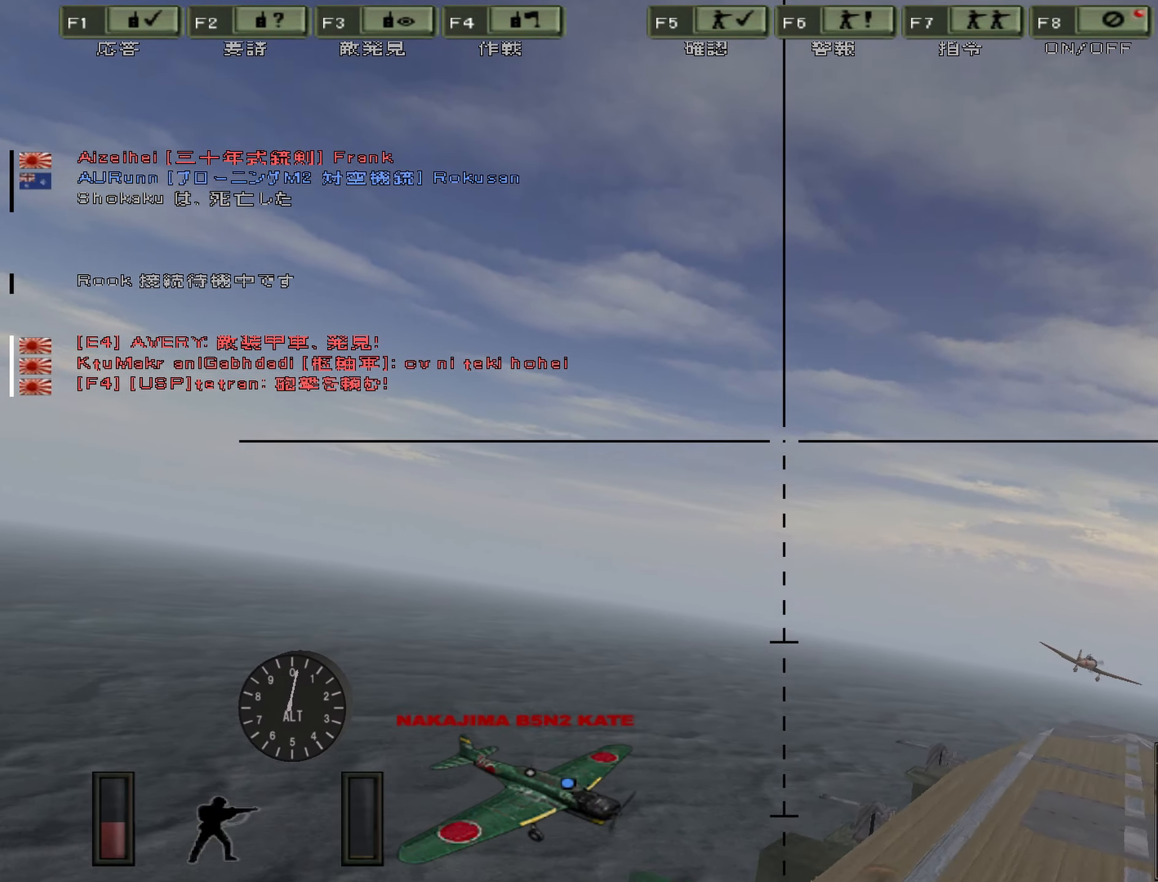
{"keys": ["w"], "events": [[167, "a", "up"]]}
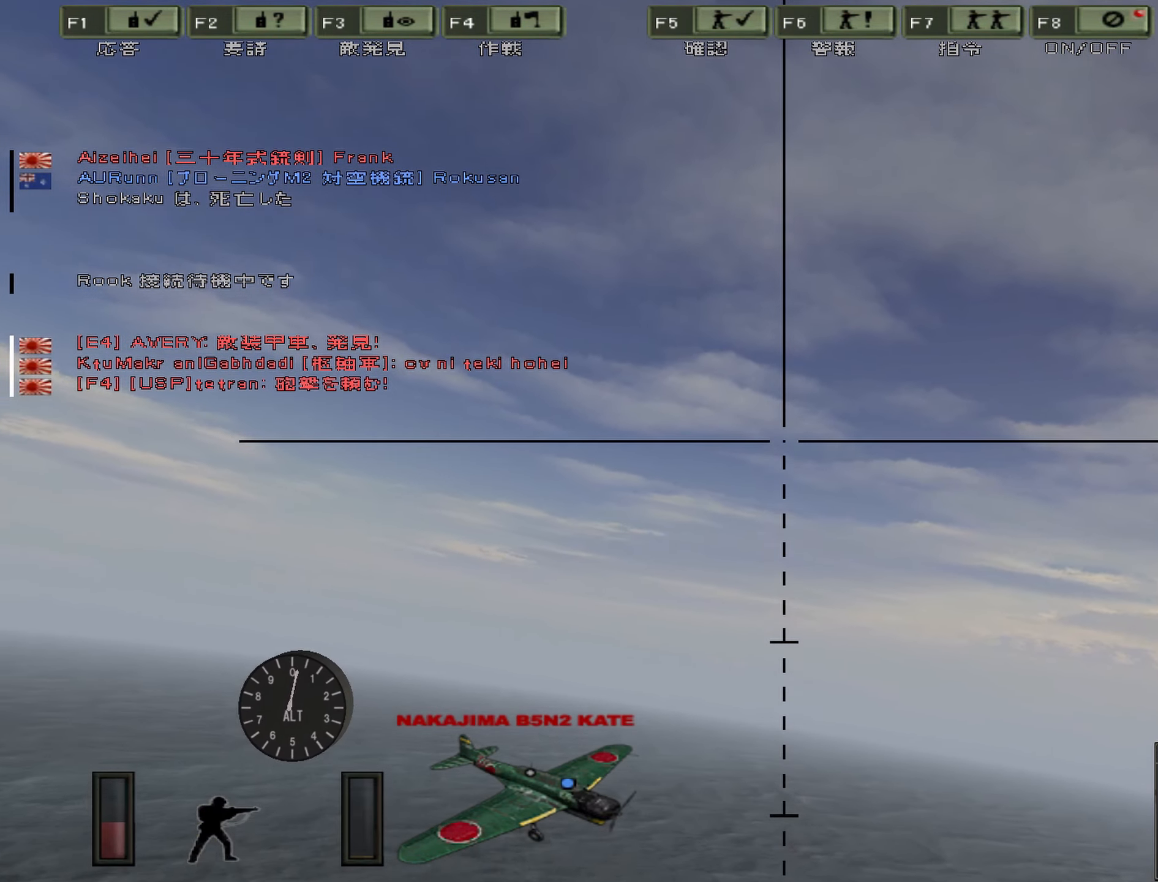
{"keys": ["d", "w"], "events": [[17, "d", "down"]]}
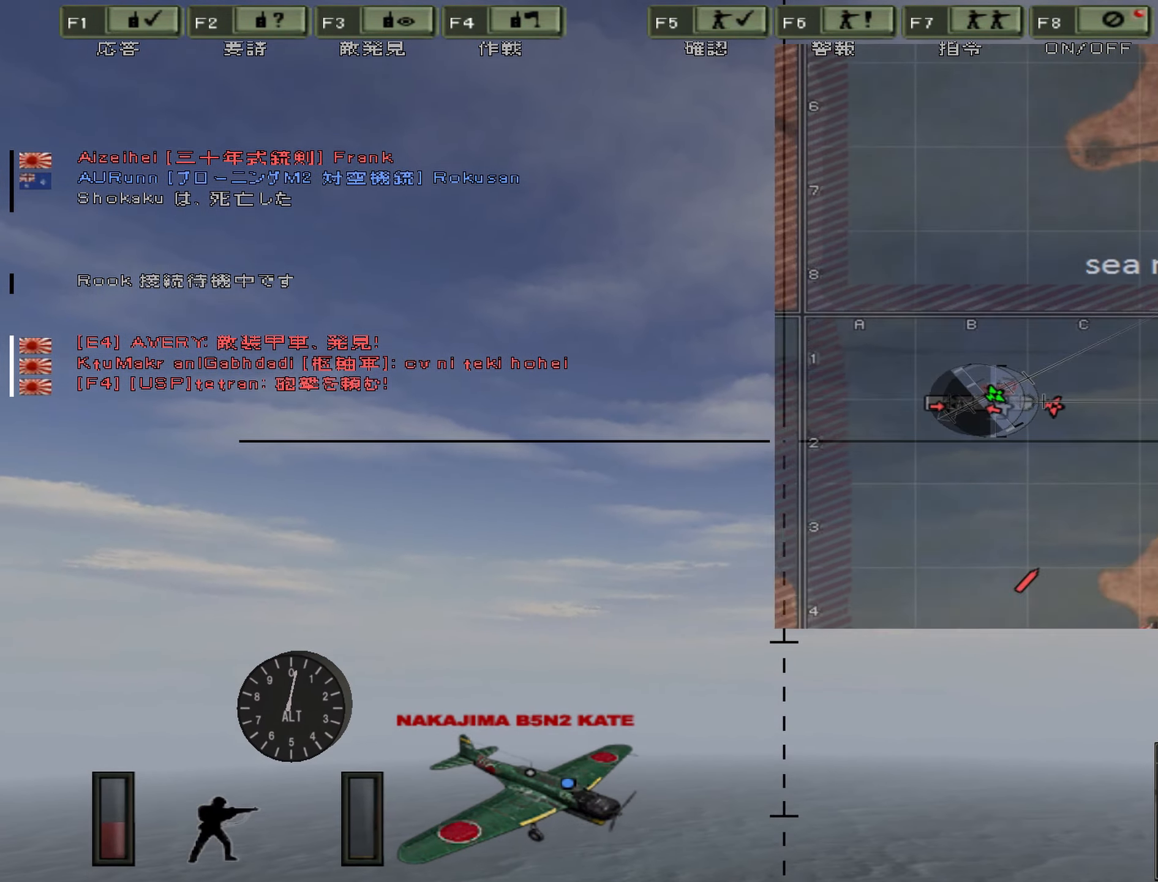
{"keys": ["d", "w"], "events": []}
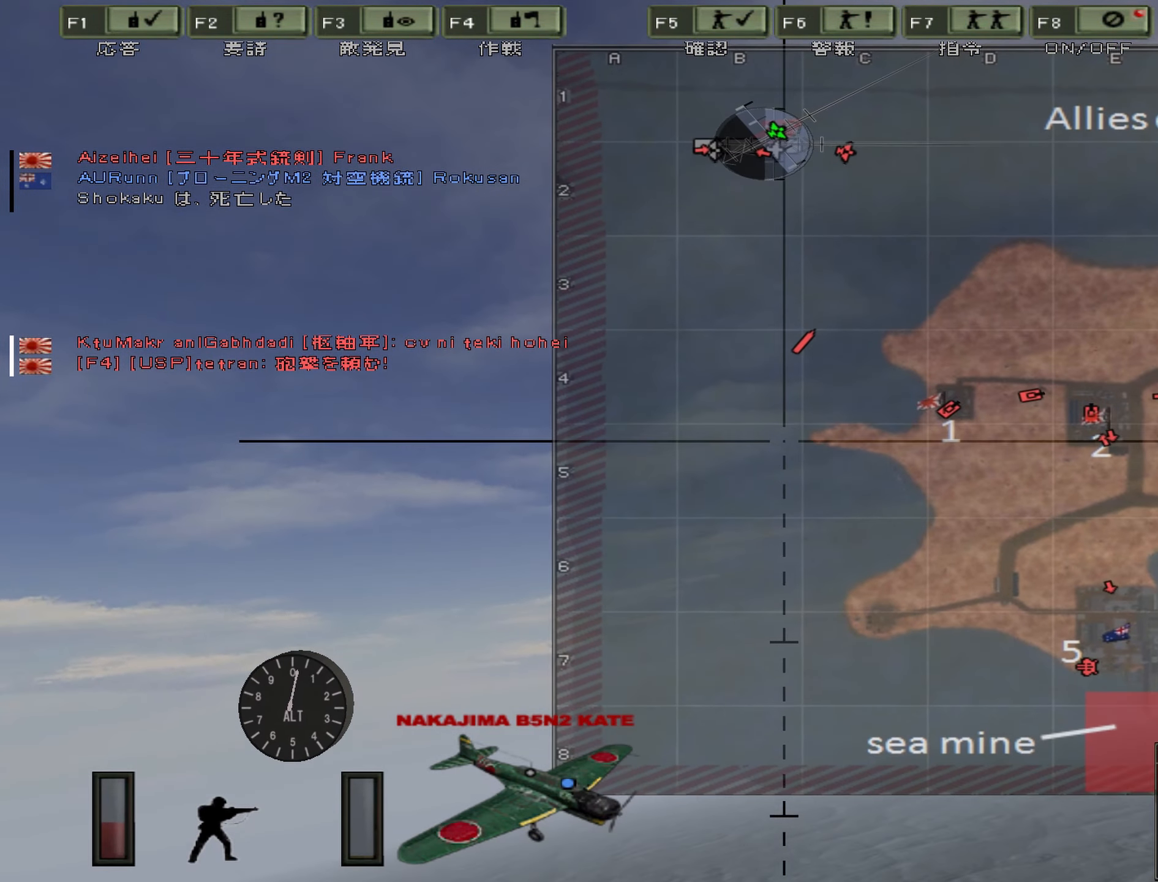
{"keys": ["w"], "events": [[284, "d", "up"]]}
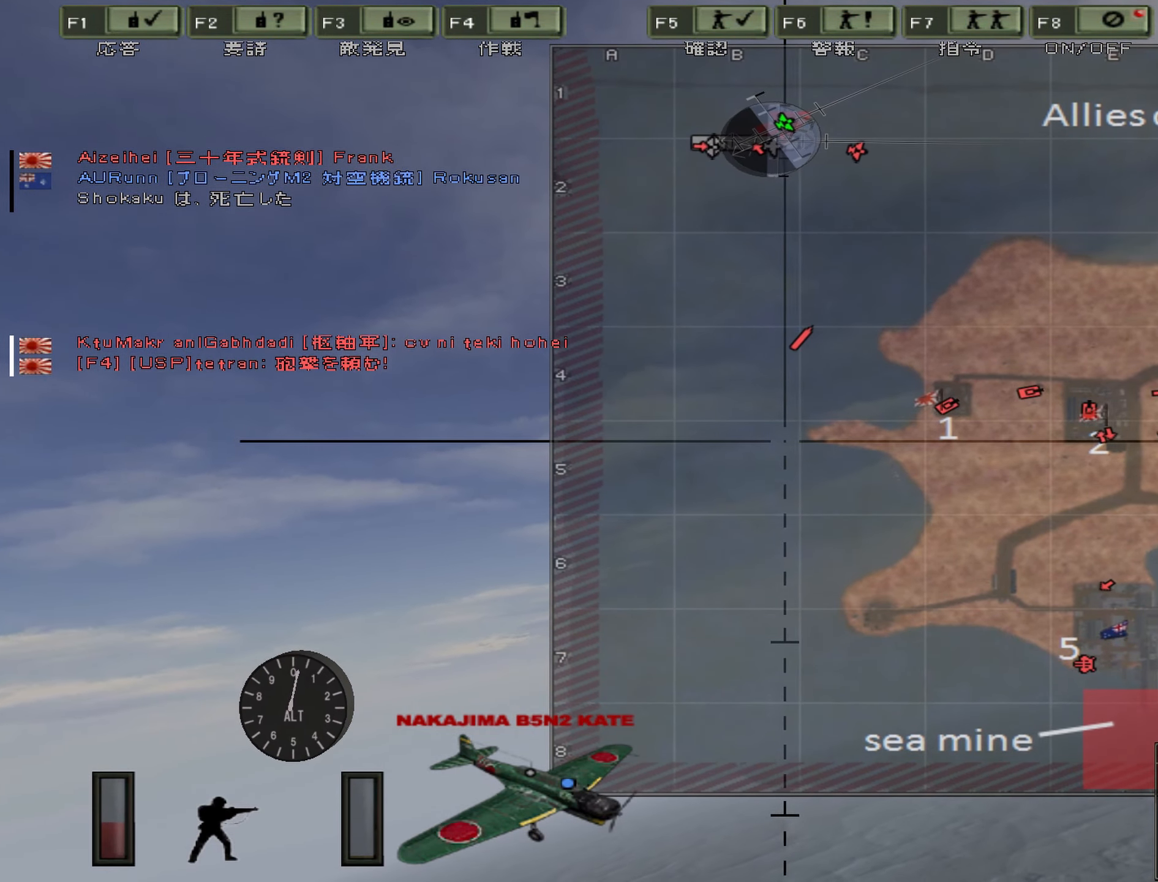
{"keys": ["w"], "events": []}
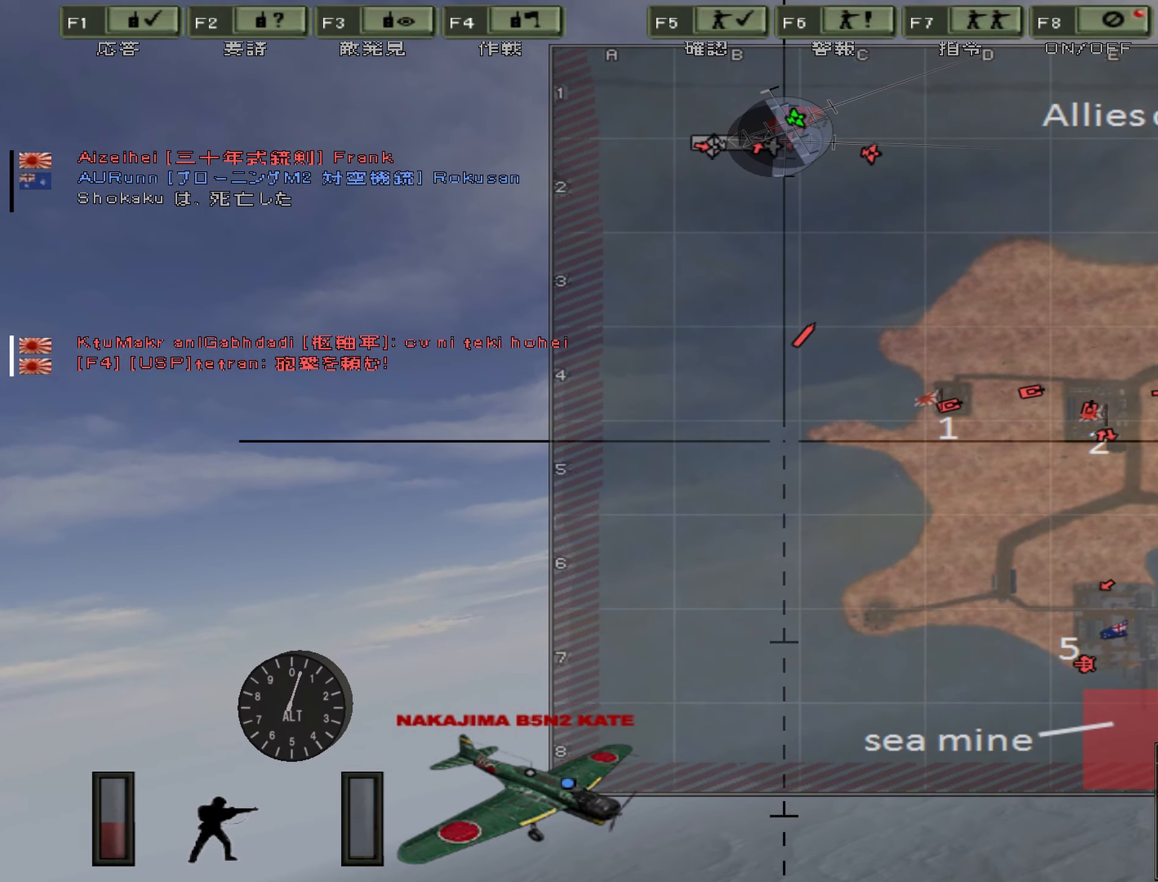
{"keys": ["w"], "events": []}
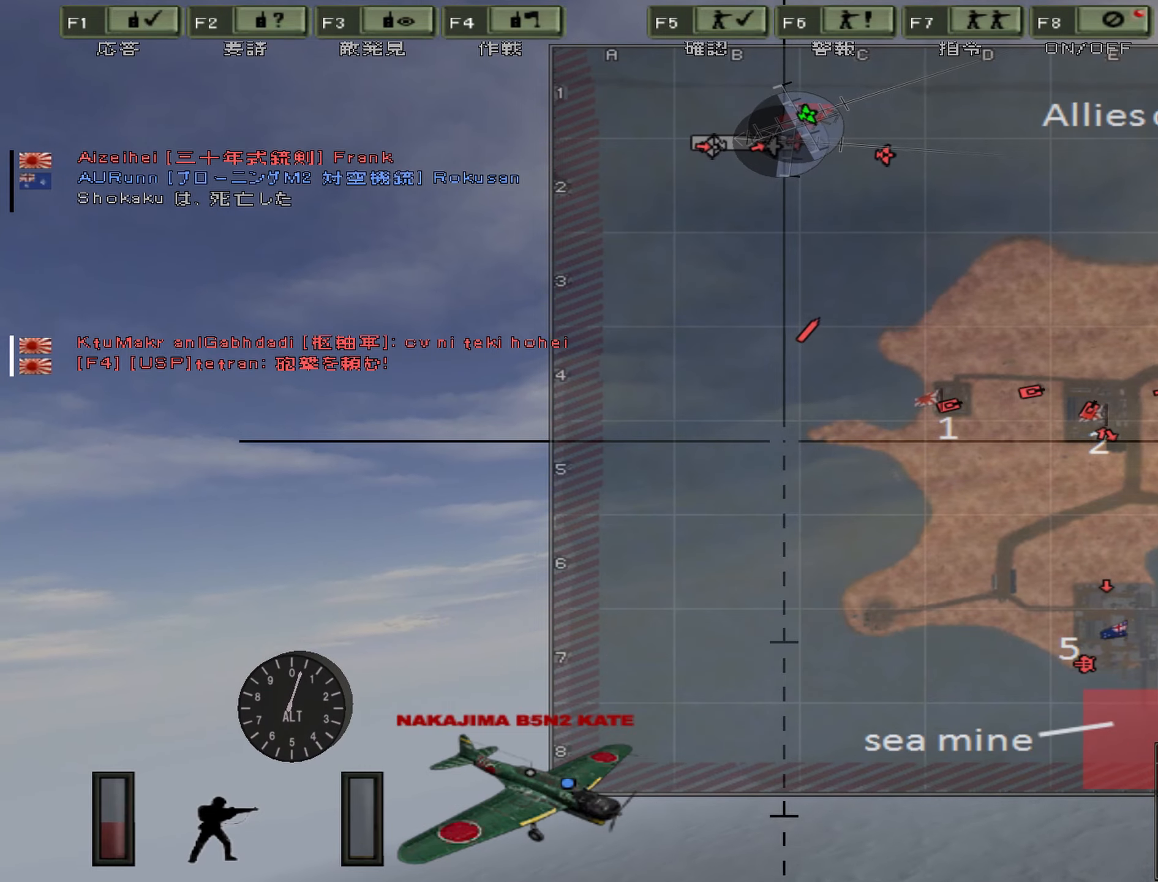
{"keys": ["w"], "events": []}
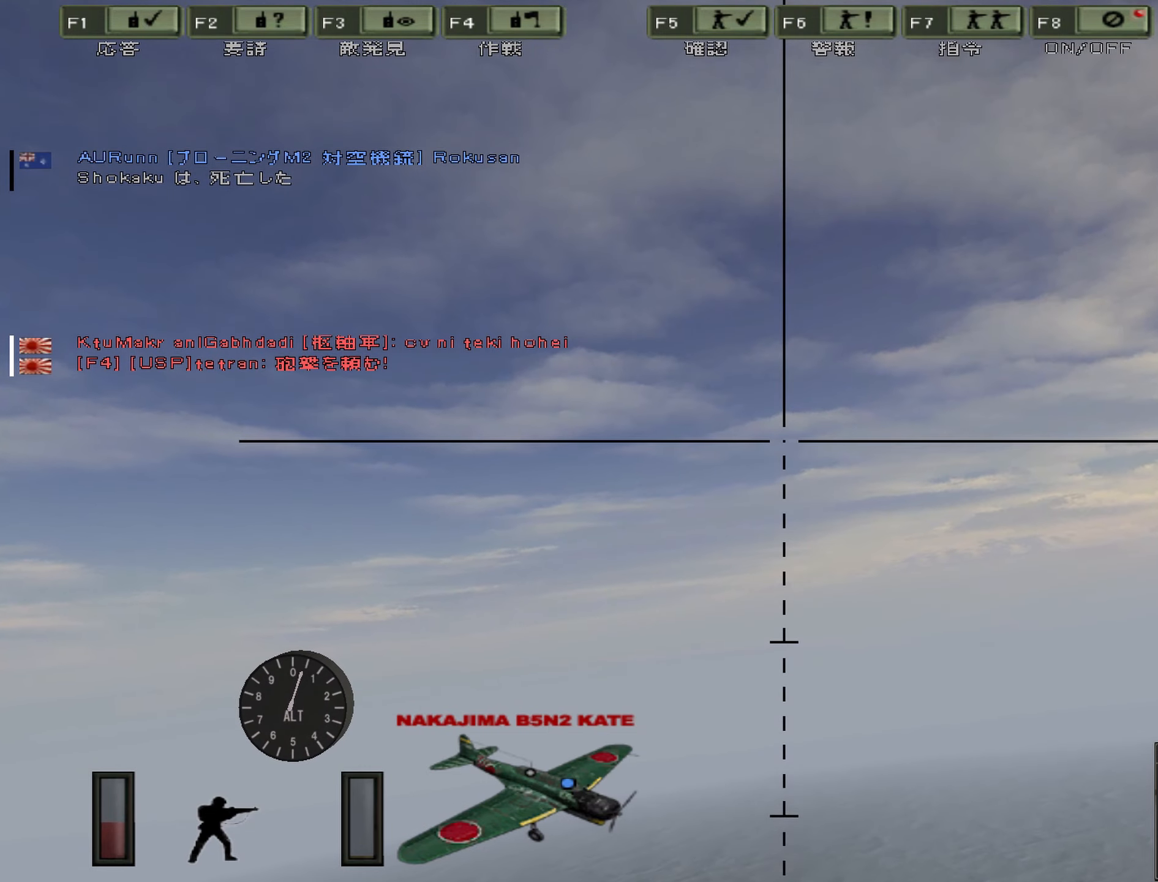
{"keys": ["w"], "events": []}
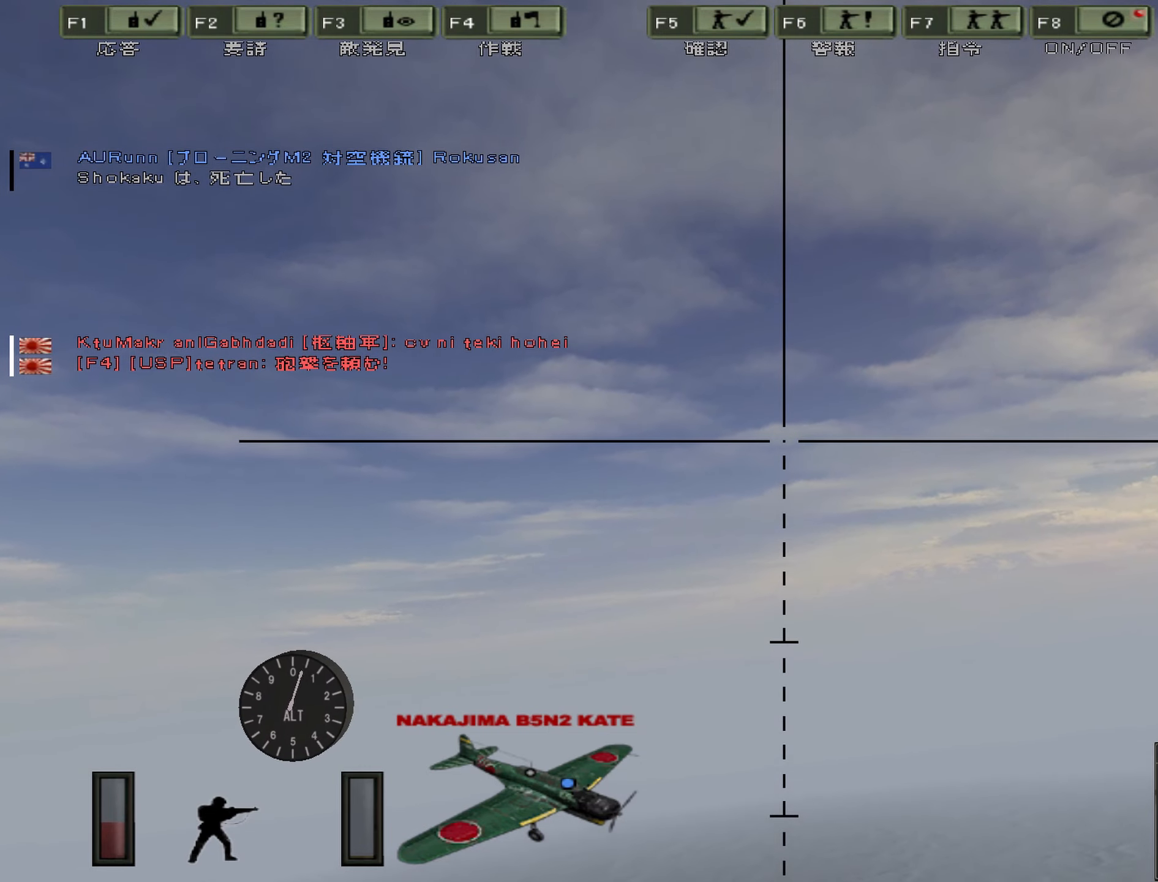
{"keys": ["w"], "events": []}
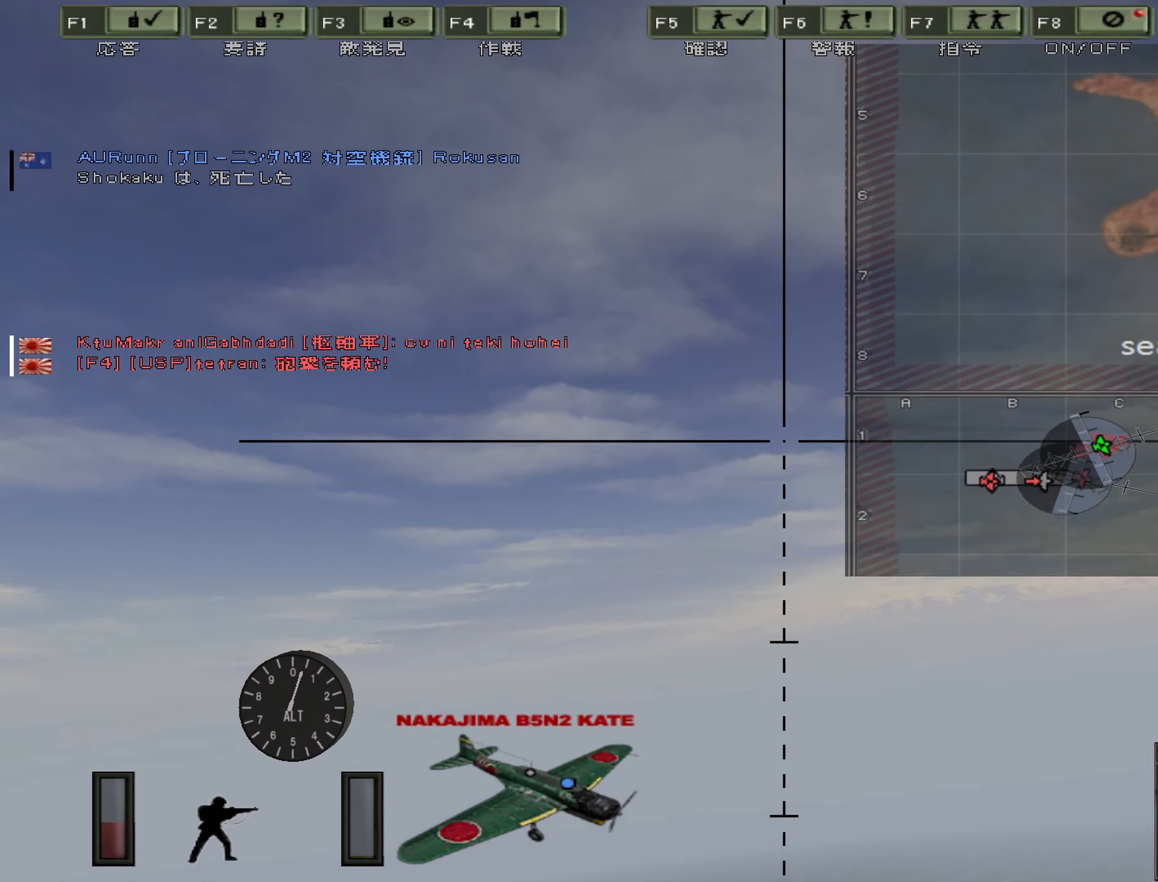
{"keys": ["w"], "events": []}
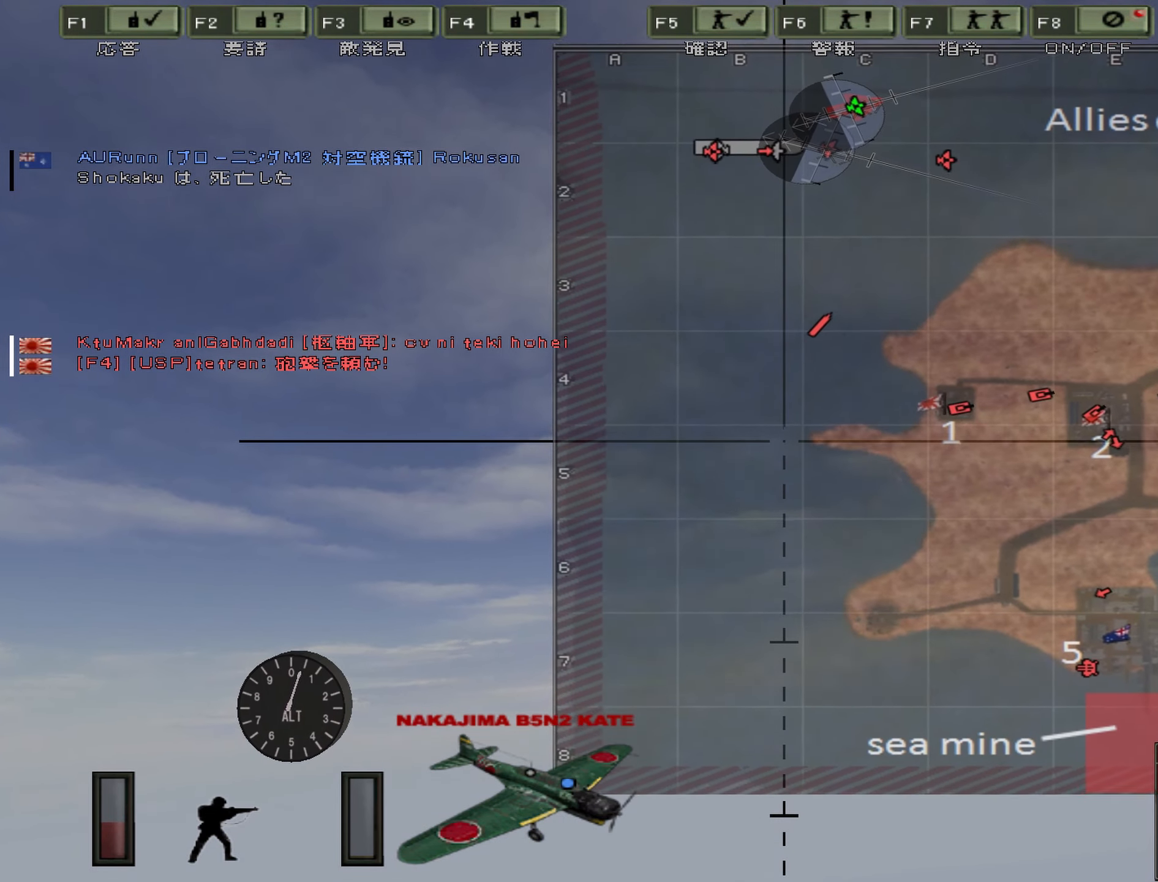
{"keys": ["w"], "events": []}